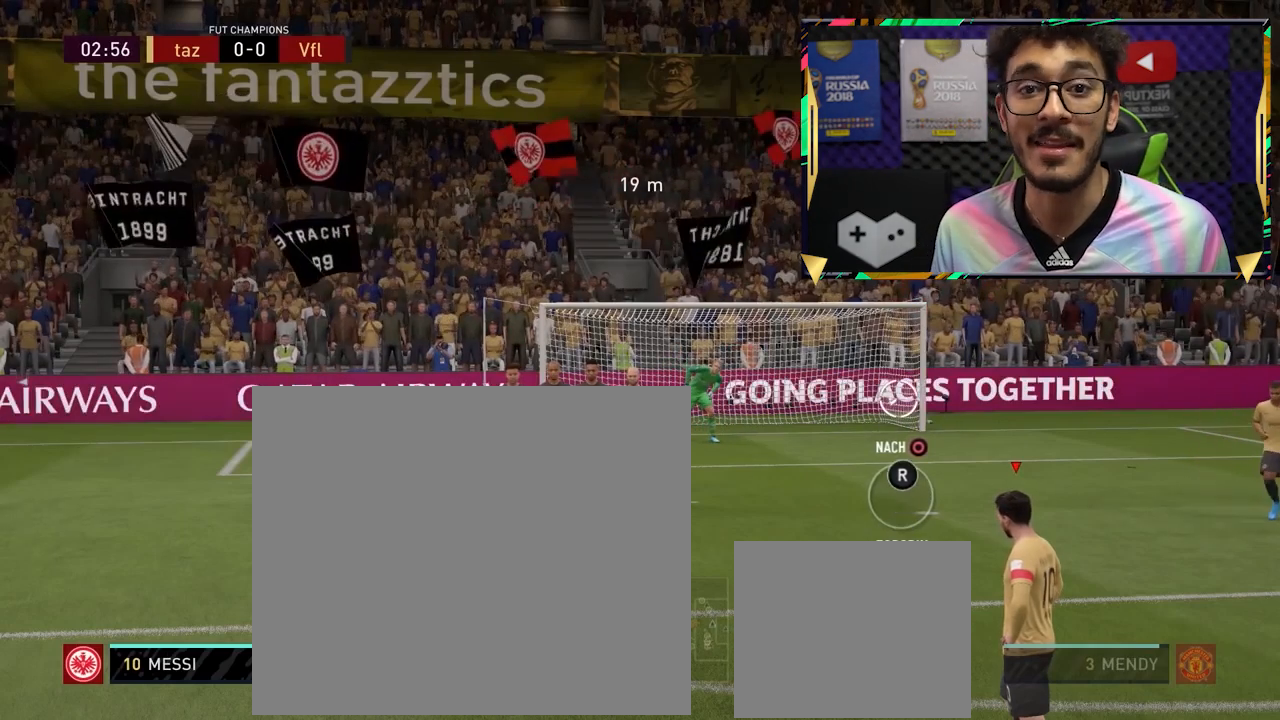
Gameplay with a controller (PlayStation layout); each line is a JSON object with the inputs held at the frame after it. "events" lists button and stick changes between this image and that frame as [ms after this image, input, new state], when the widget could be followed in between. Not read: L3 R3 right_stick.
{"buttons": ["L1"], "left_stick": "down-right", "events": []}
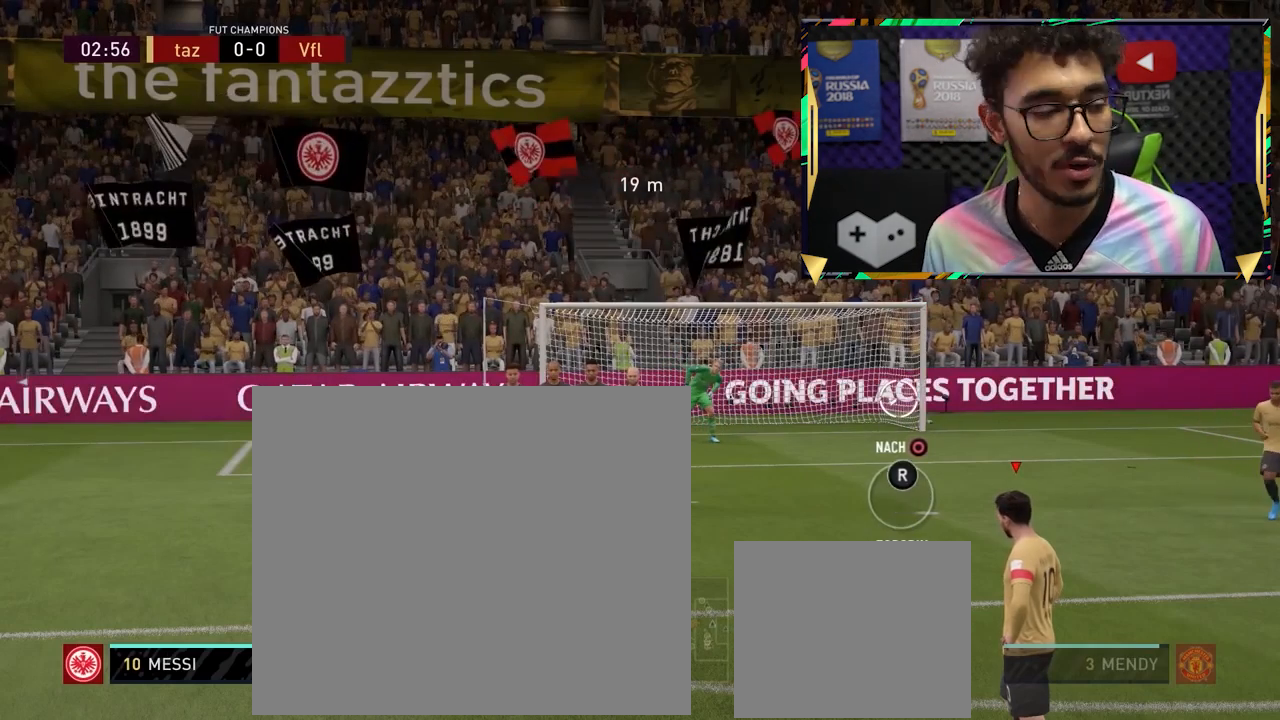
{"buttons": ["L1"], "left_stick": "down-right", "events": []}
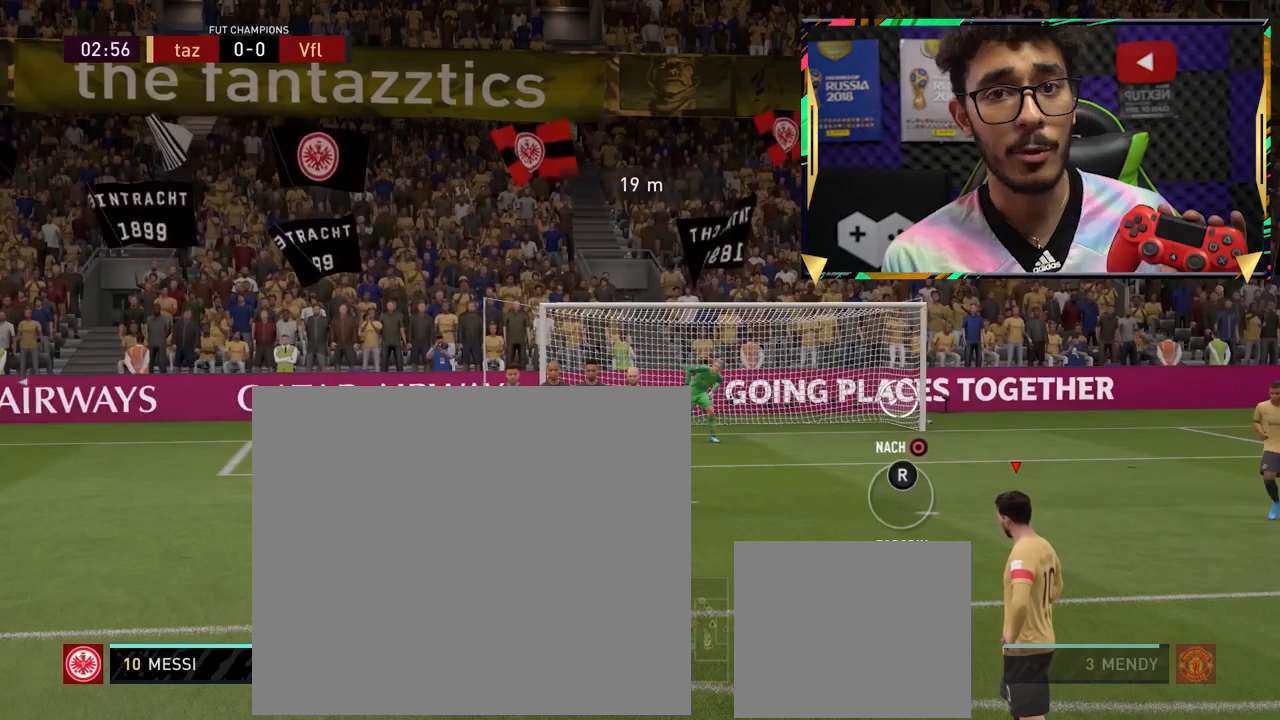
{"buttons": ["L1"], "left_stick": "down-right", "events": []}
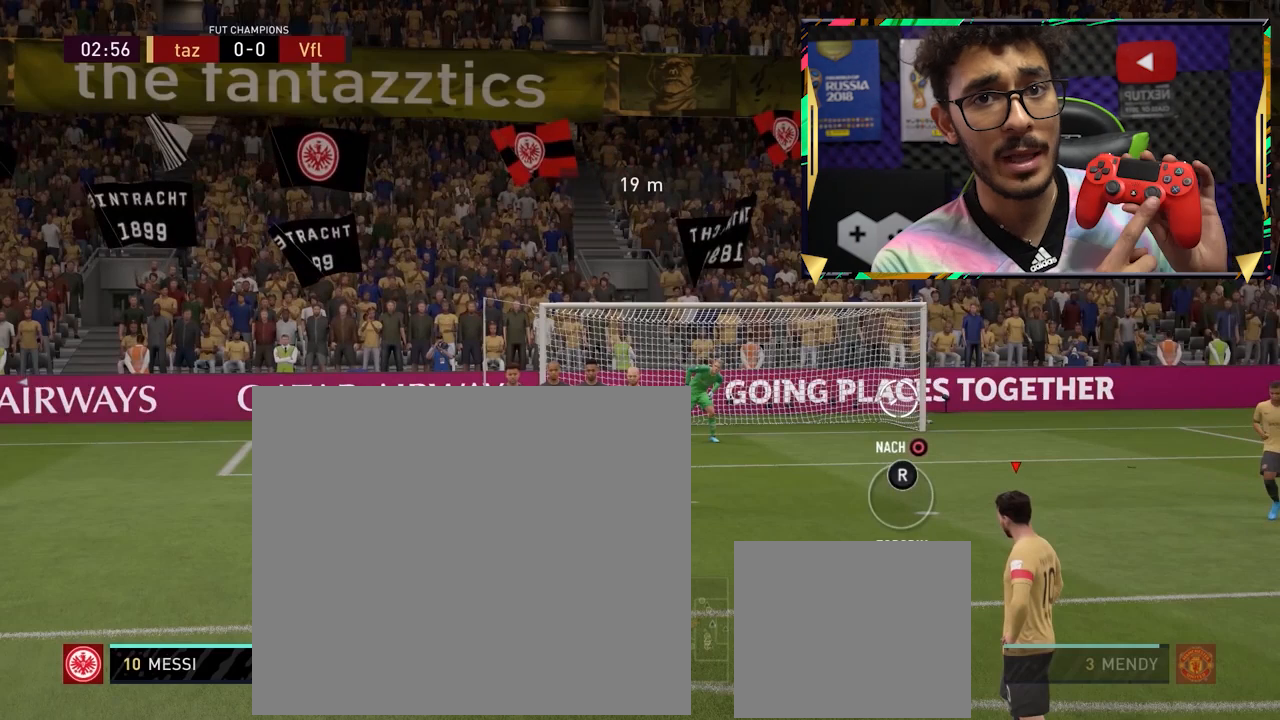
{"buttons": ["L1"], "left_stick": "down-right", "events": []}
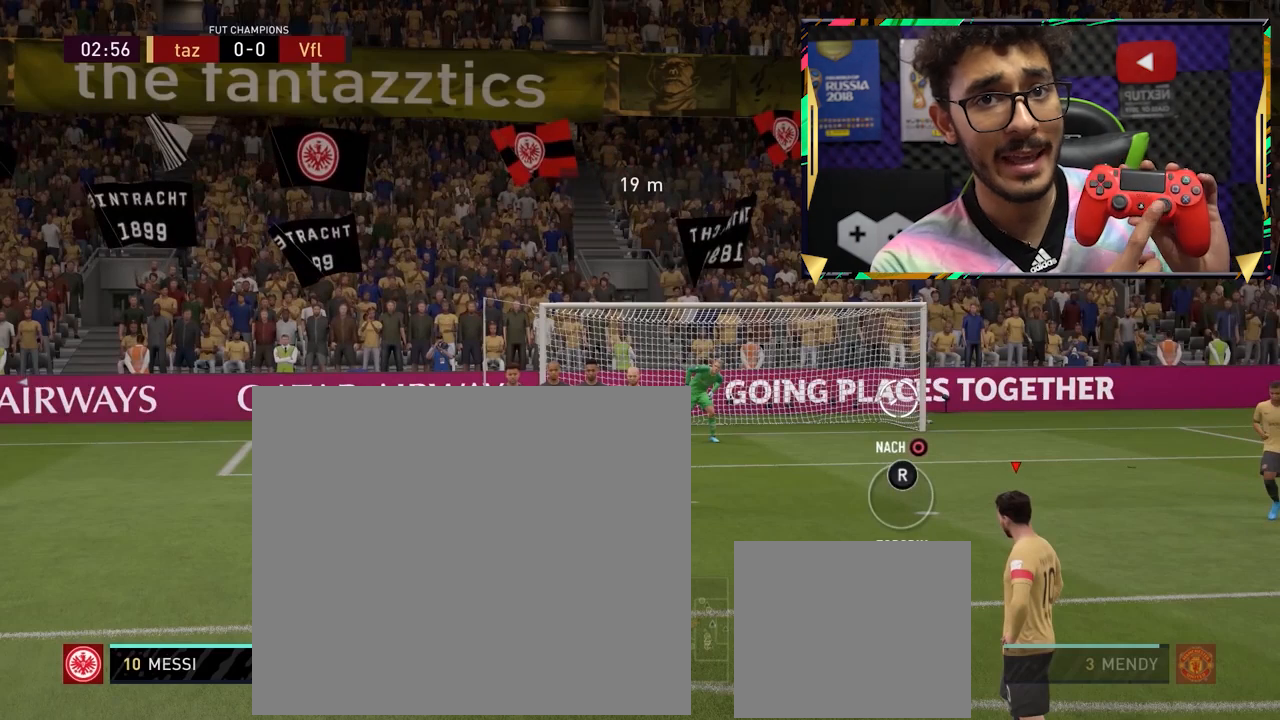
{"buttons": ["L1"], "left_stick": "down-right", "events": []}
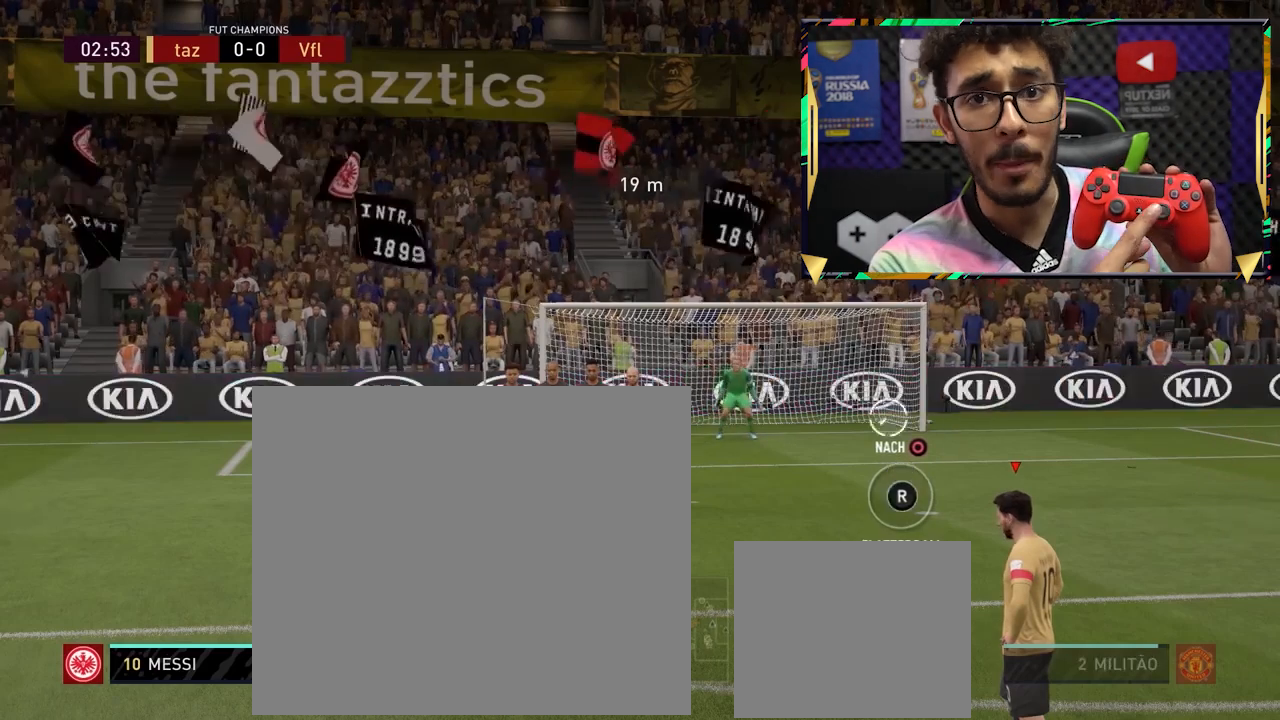
{"buttons": ["L1"], "left_stick": "down-right", "events": []}
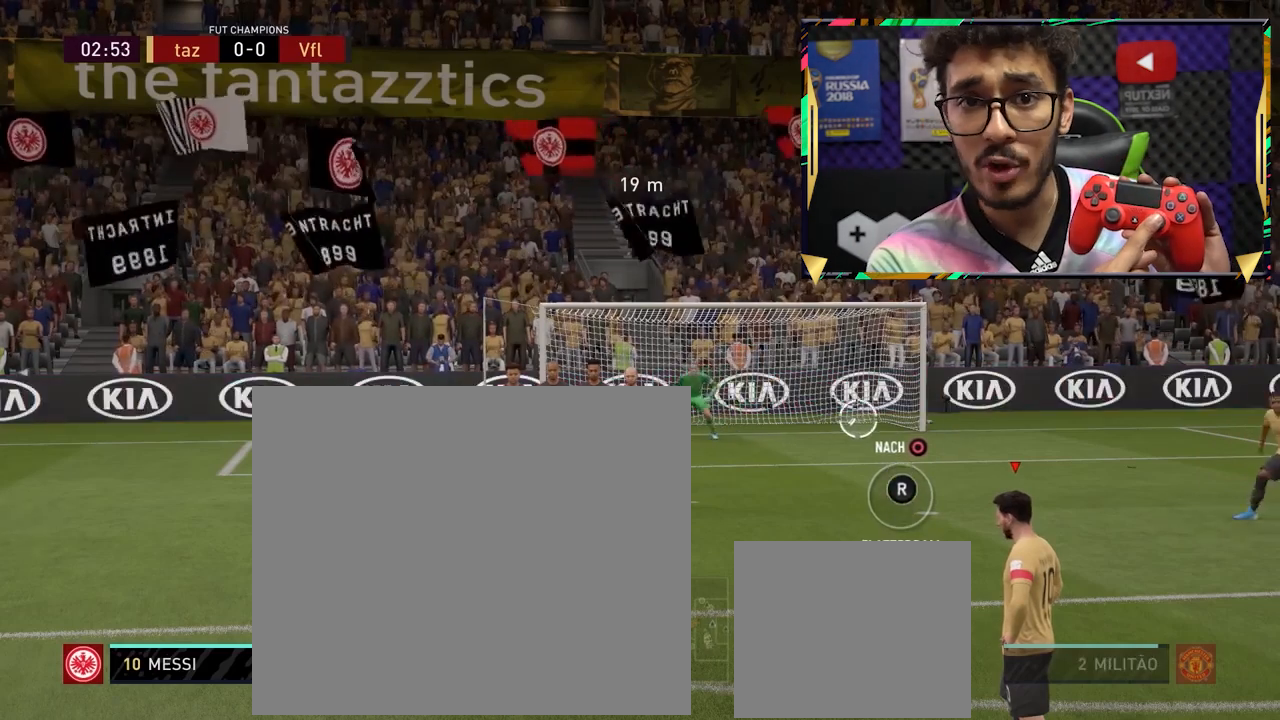
{"buttons": ["L1"], "left_stick": "center", "events": [[400, "left_stick", "center"]]}
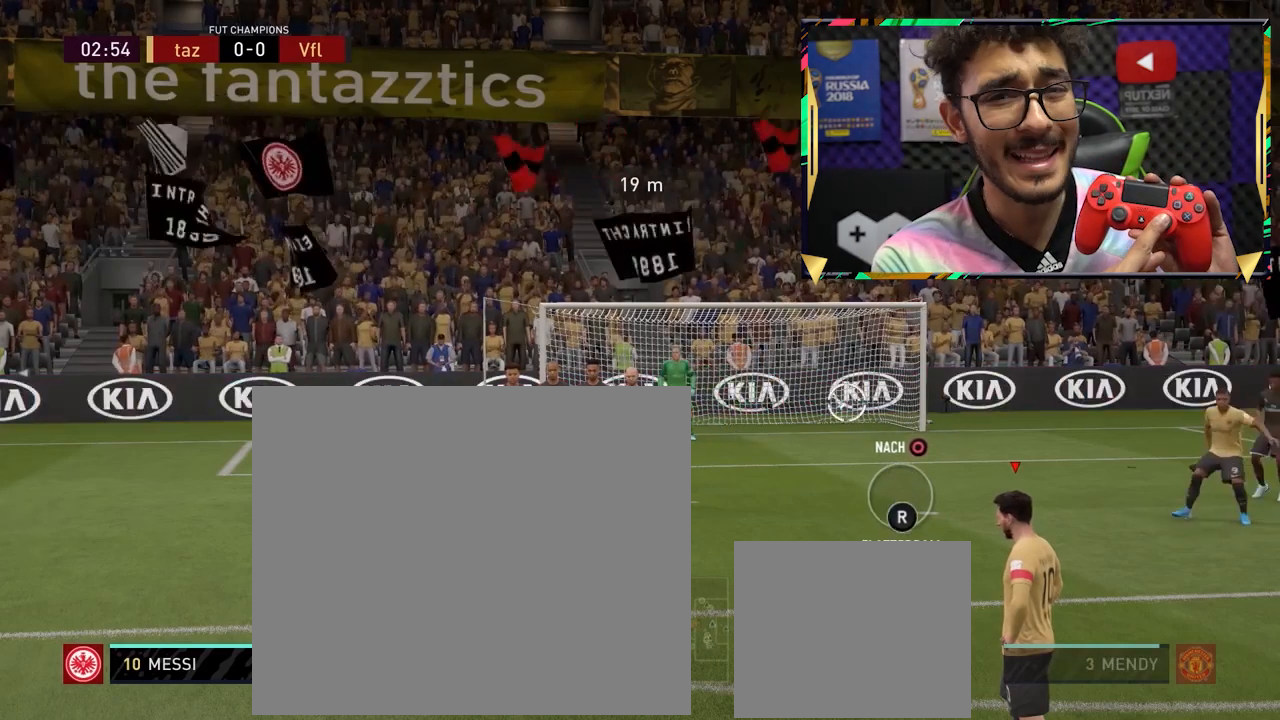
{"buttons": ["L1"], "left_stick": "down-right", "events": [[200, "left_stick", "right"], [360, "left_stick", "down-right"]]}
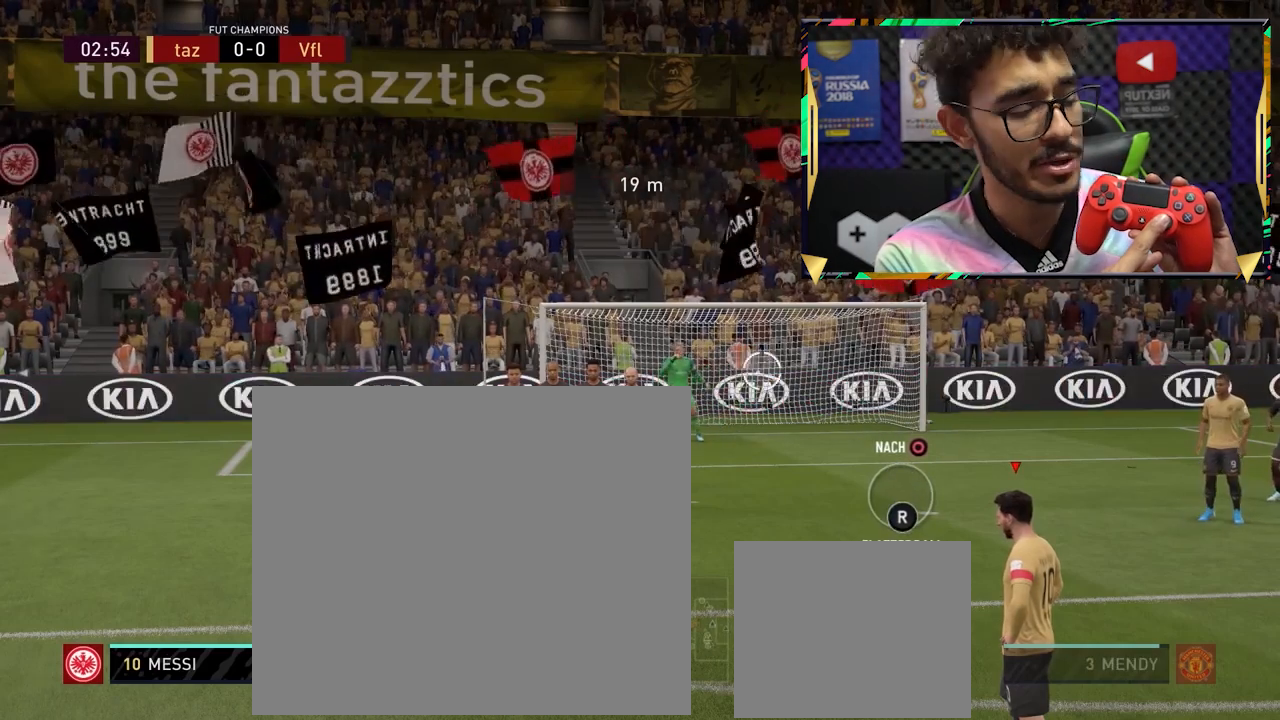
{"buttons": ["L1"], "left_stick": "down-right", "events": []}
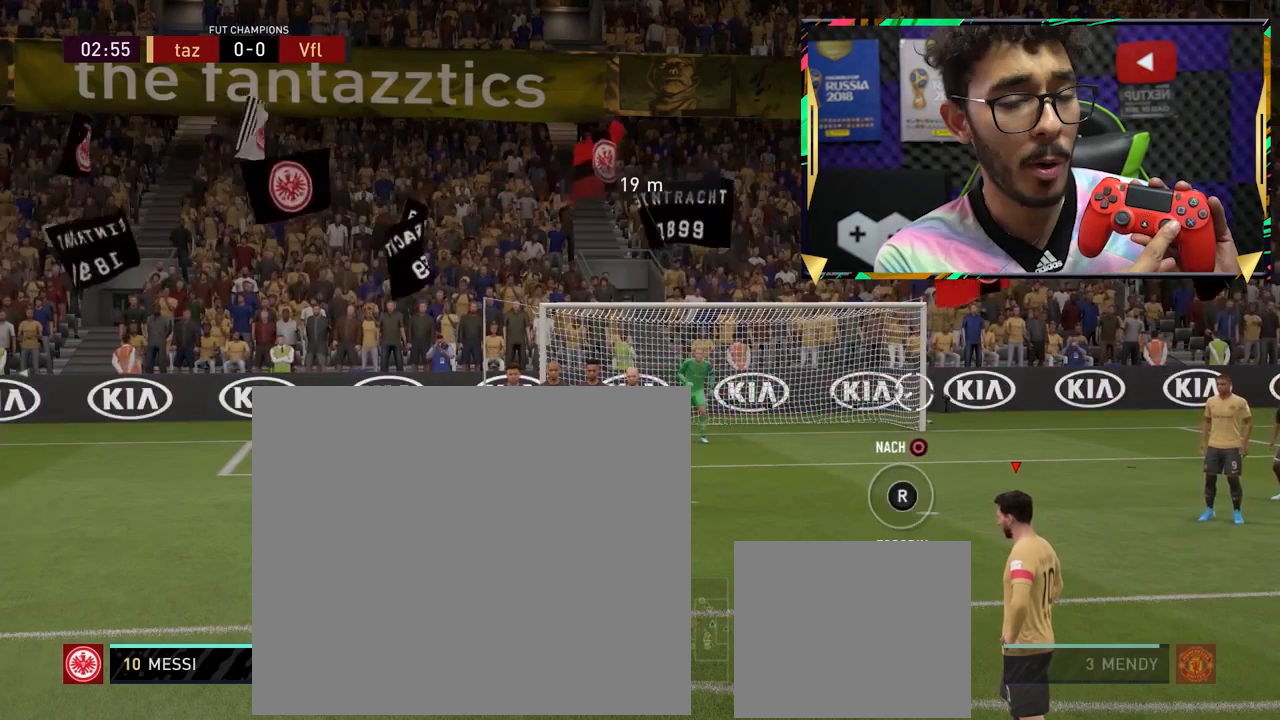
{"buttons": ["L1"], "left_stick": "down-right", "events": []}
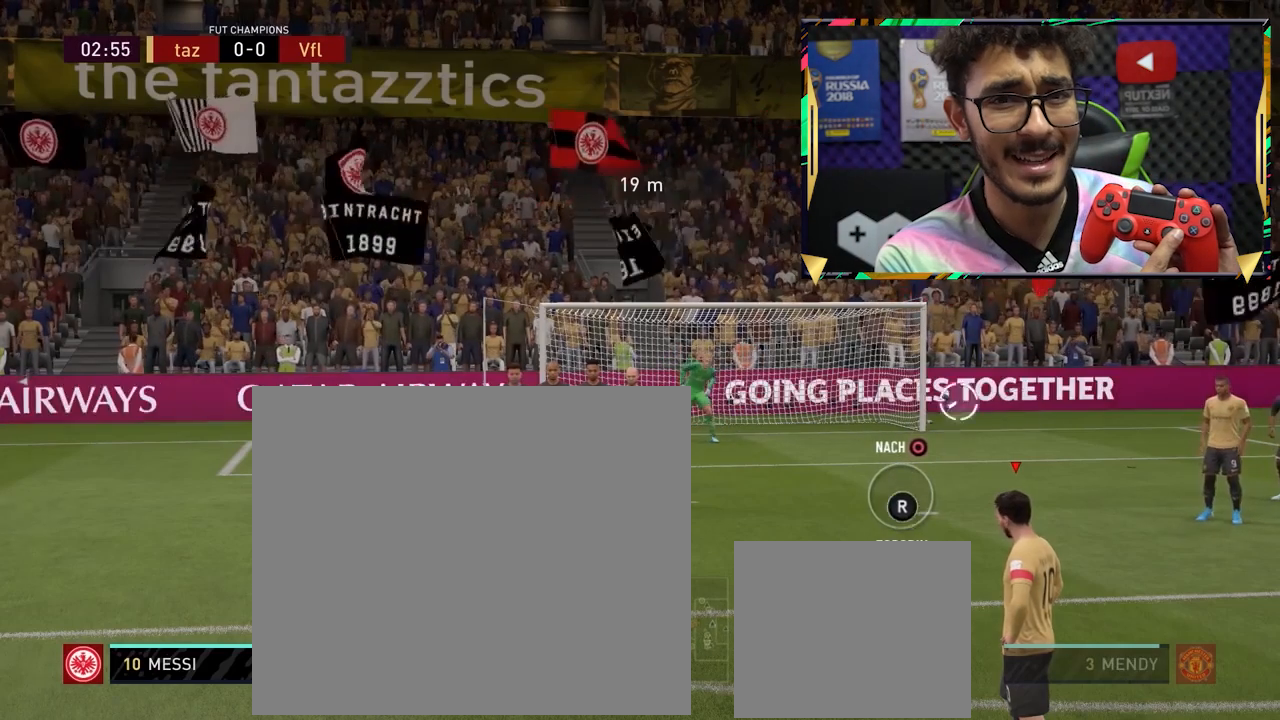
{"buttons": ["L1"], "left_stick": "down-right", "events": []}
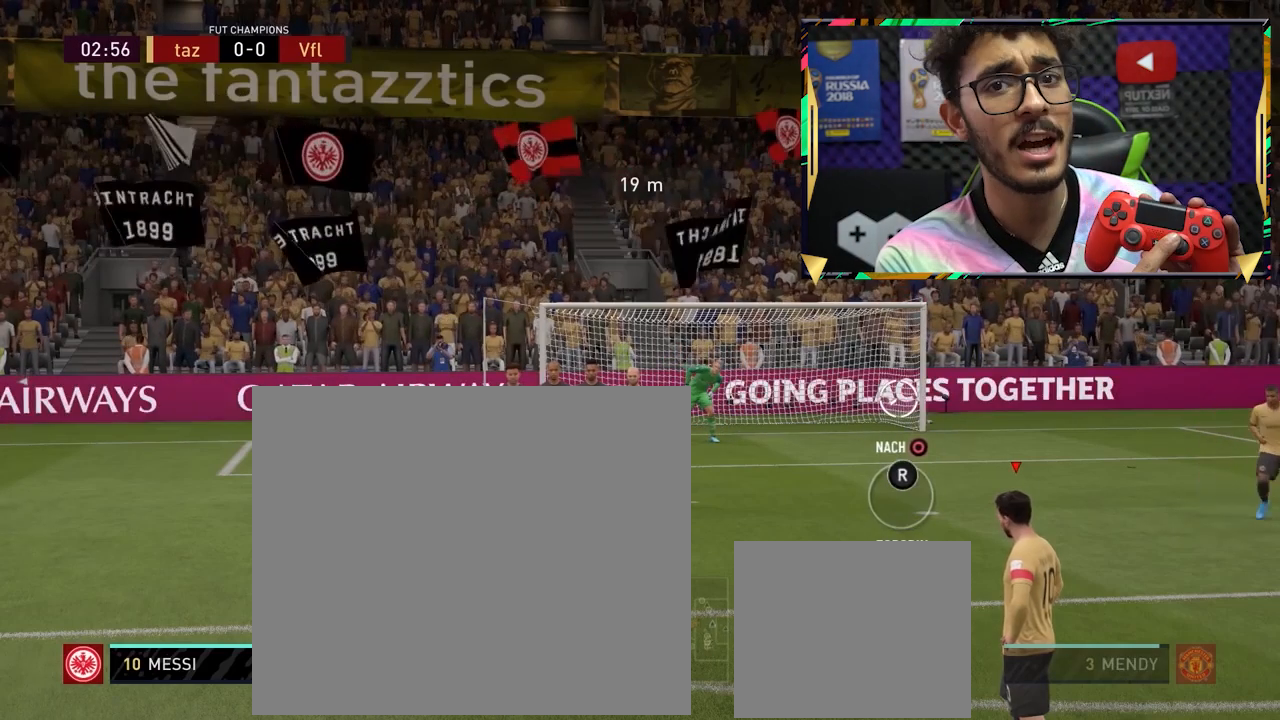
{"buttons": ["L1"], "left_stick": "down-right", "events": []}
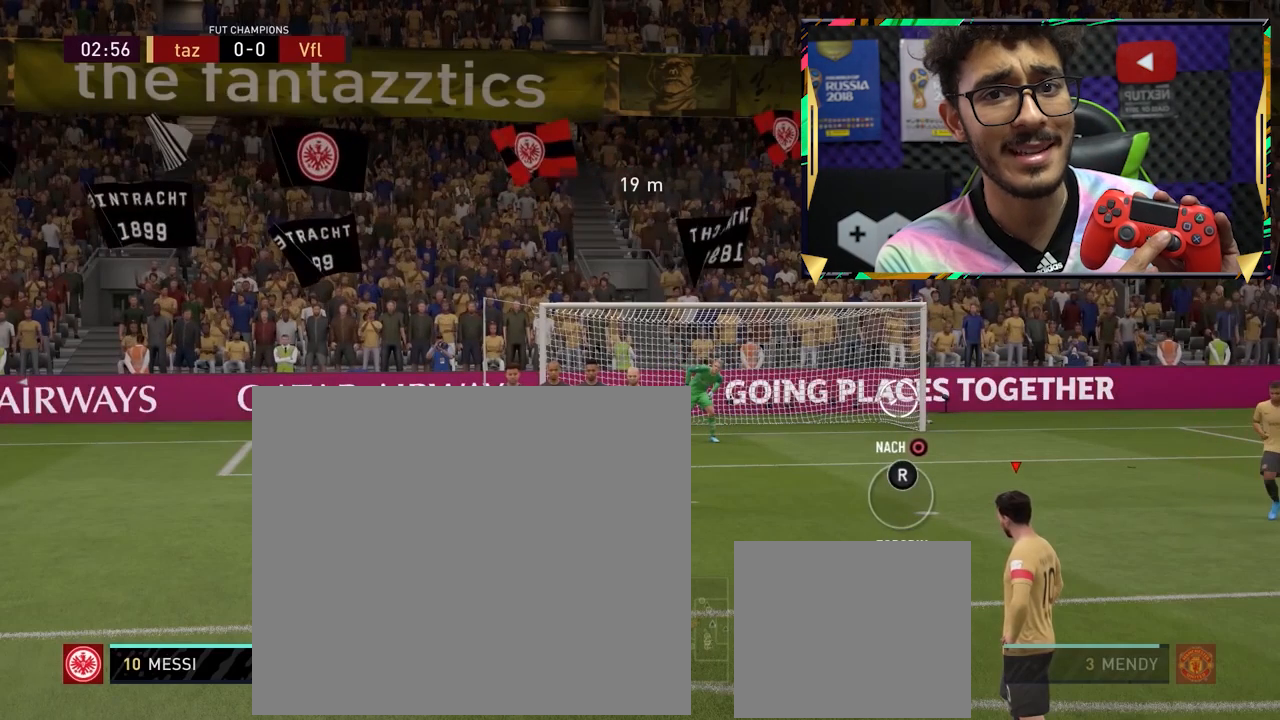
{"buttons": ["L1"], "left_stick": "down-right", "events": []}
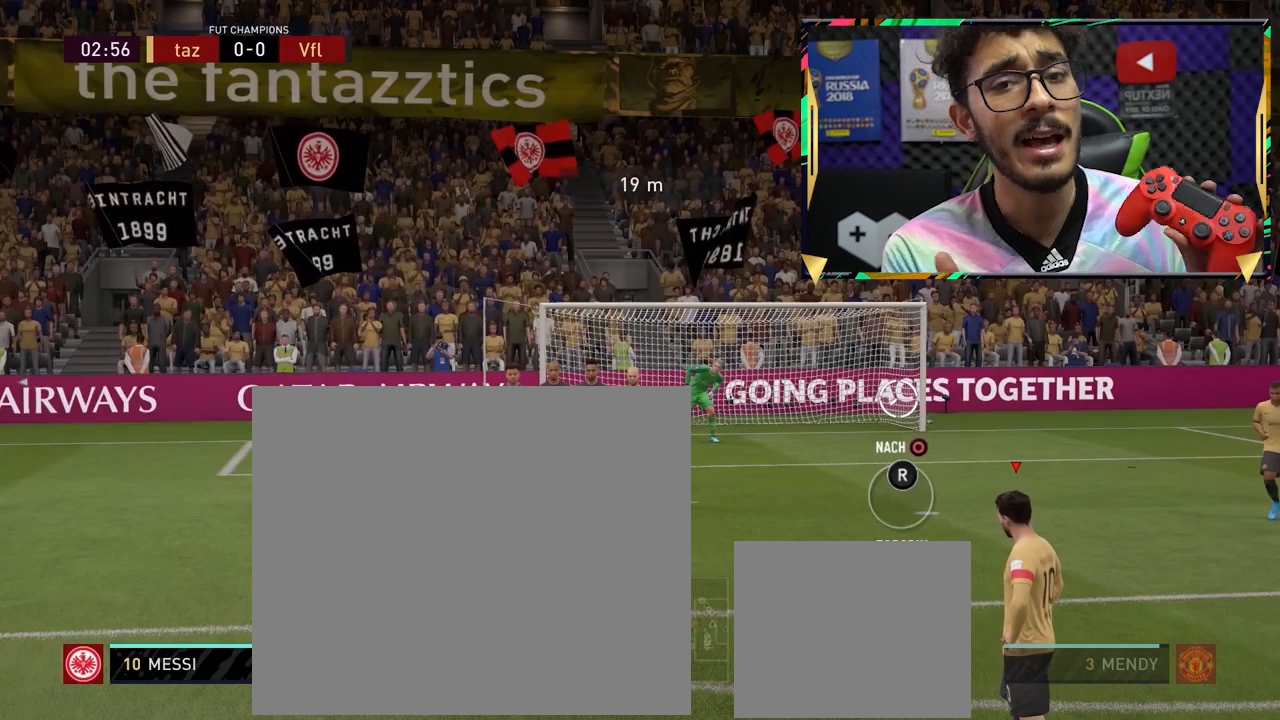
{"buttons": ["L1"], "left_stick": "down-right", "events": []}
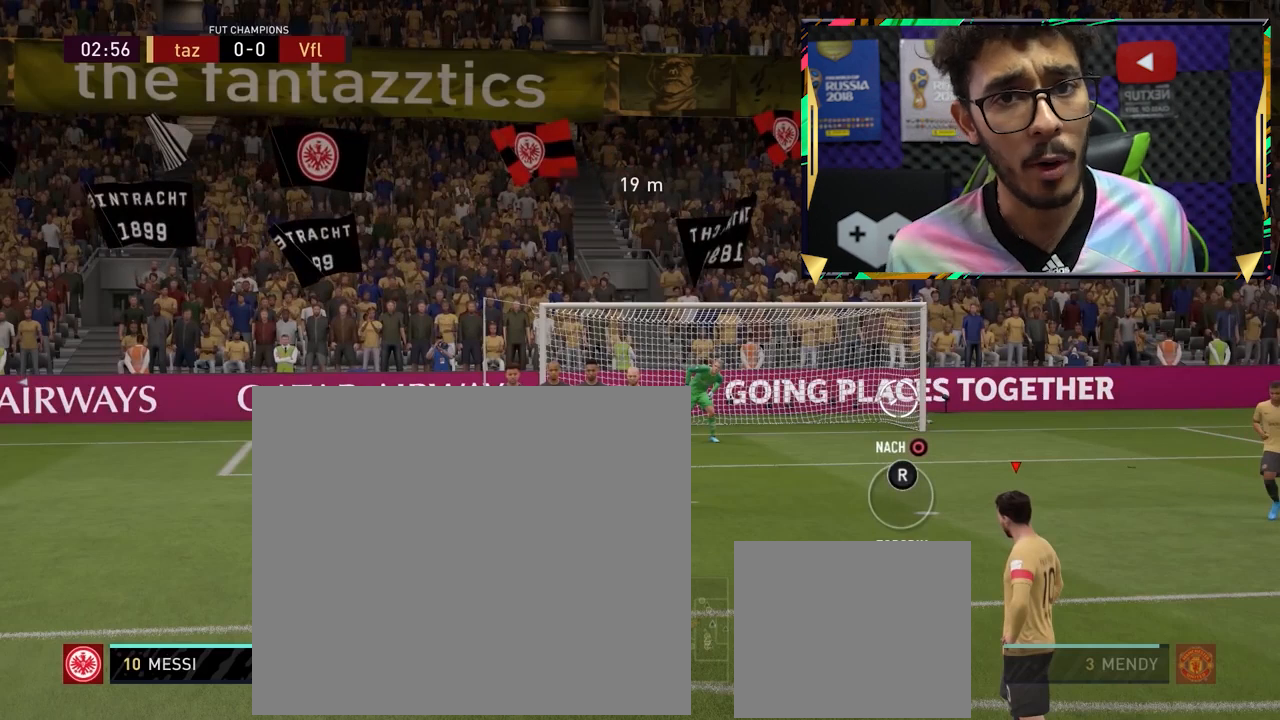
{"buttons": ["L1"], "left_stick": "down-right", "events": []}
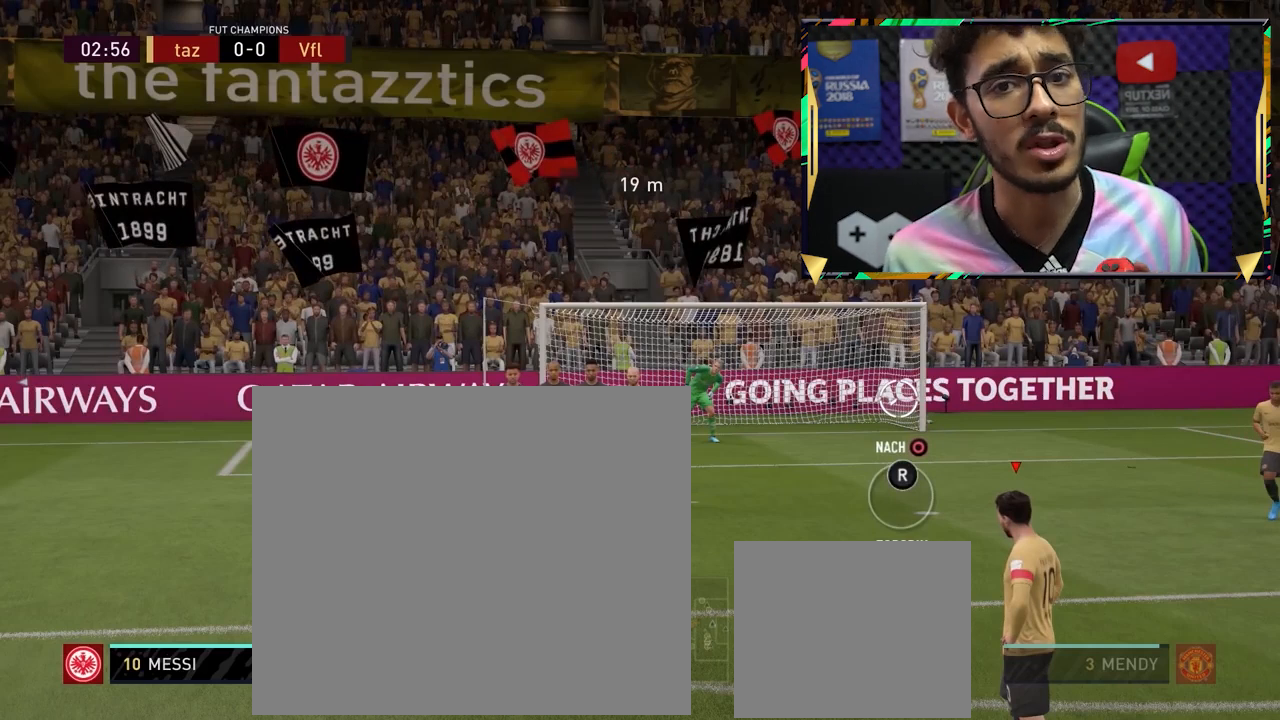
{"buttons": ["L1"], "left_stick": "down-right", "events": []}
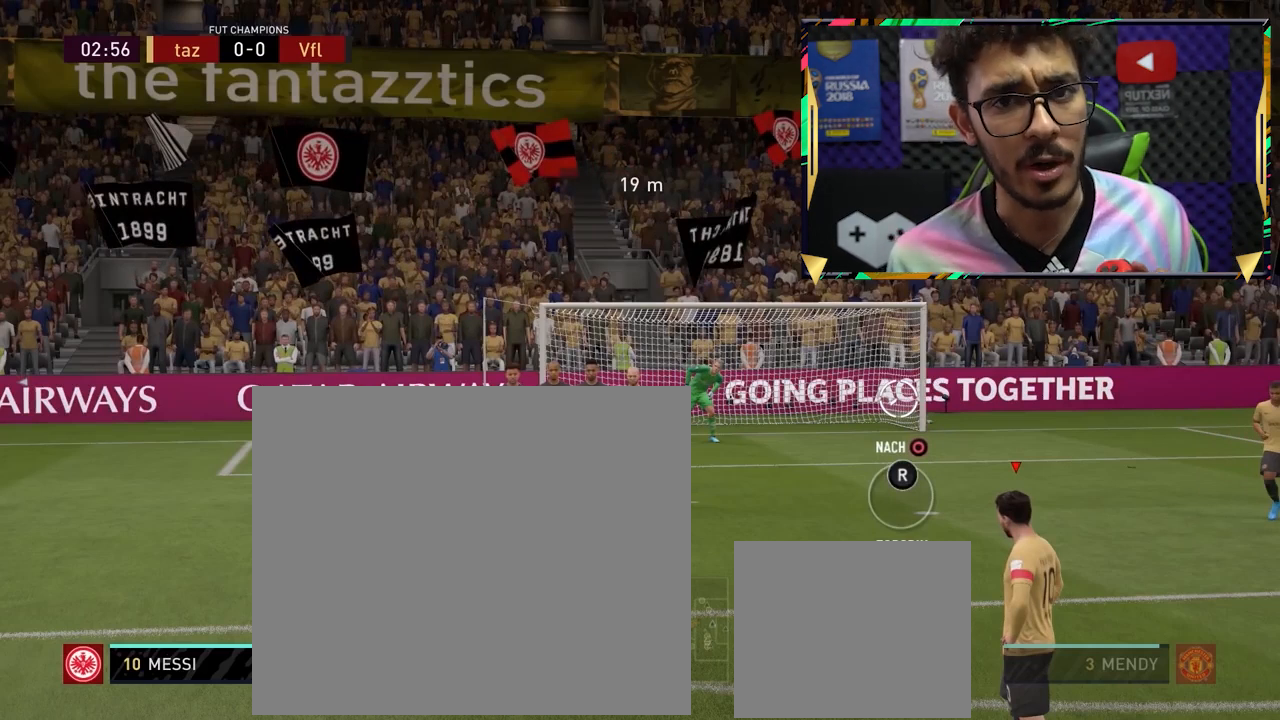
{"buttons": ["L1"], "left_stick": "down-right", "events": []}
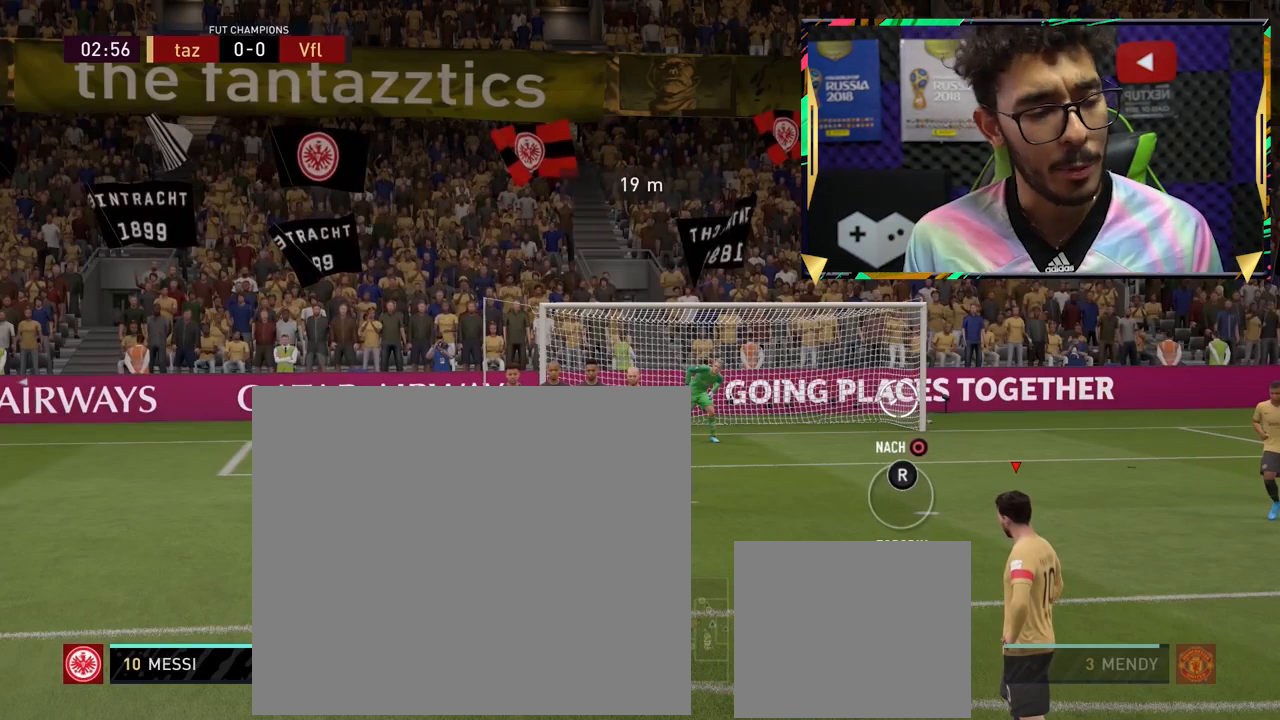
{"buttons": ["L1"], "left_stick": "down-right", "events": []}
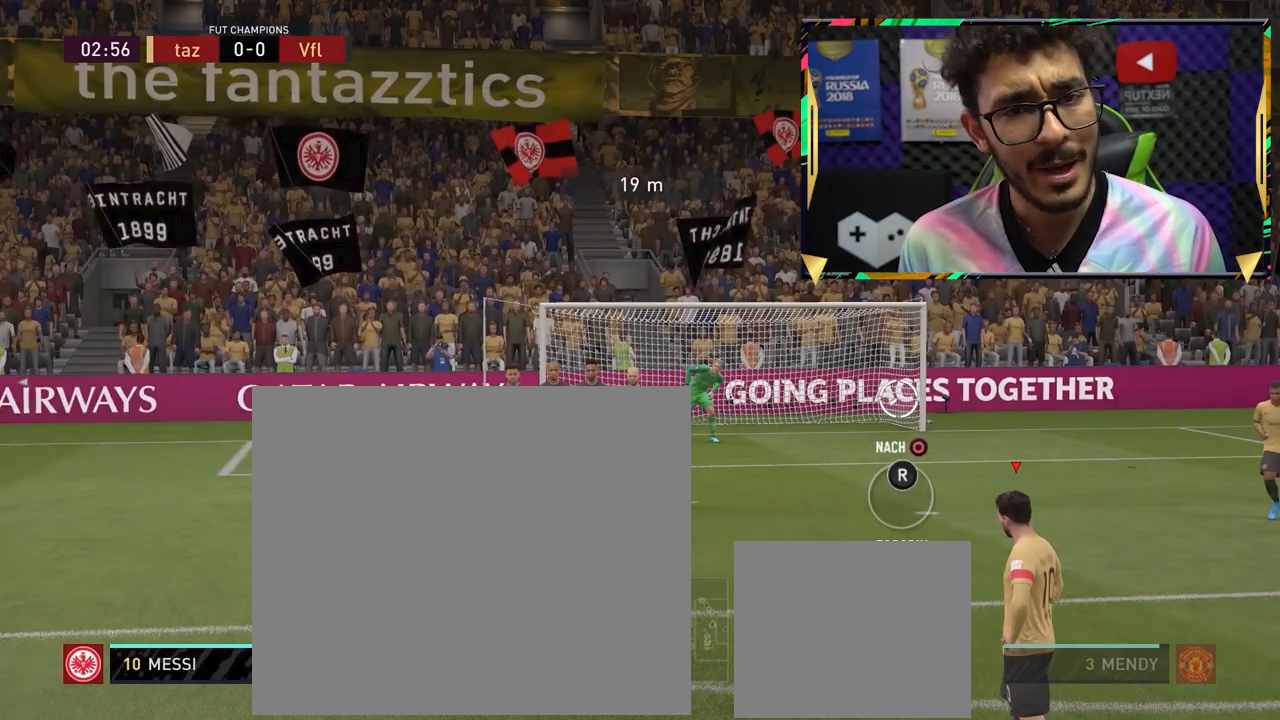
{"buttons": ["L1"], "left_stick": "down-right", "events": []}
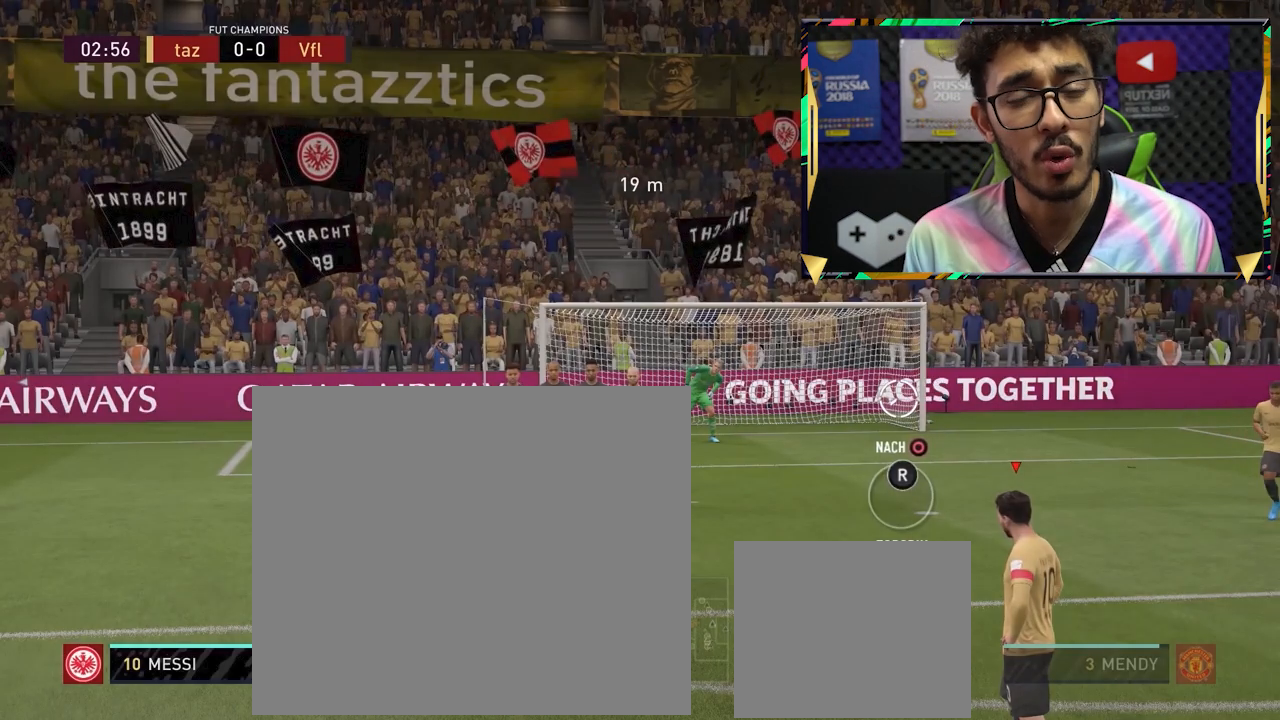
{"buttons": ["L1"], "left_stick": "down-right", "events": []}
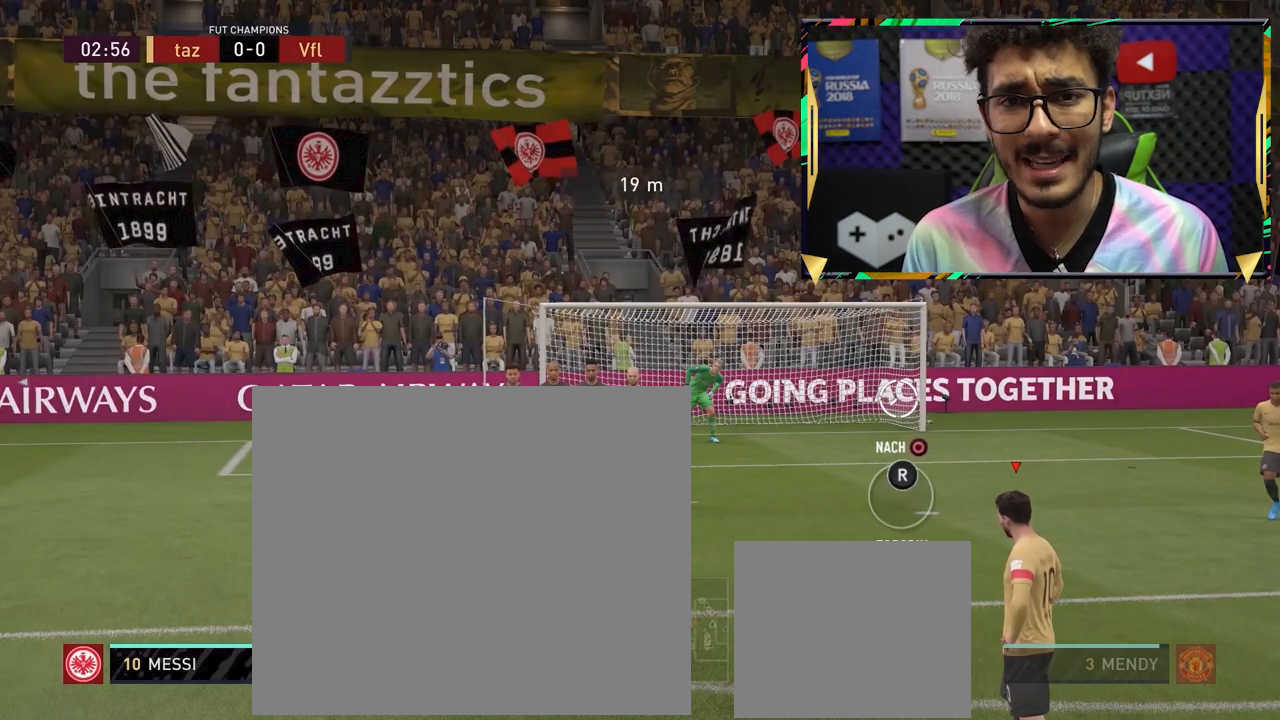
{"buttons": ["L1"], "left_stick": "down-right", "events": []}
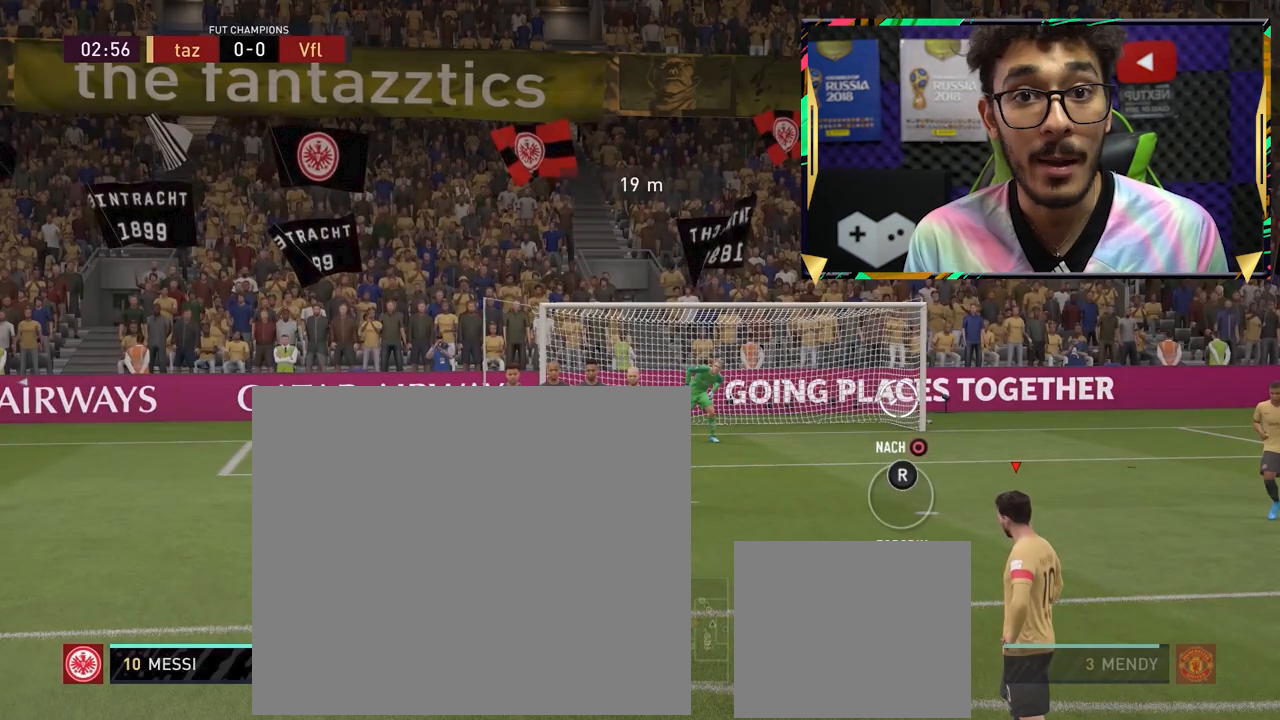
{"buttons": ["L1"], "left_stick": "down-right", "events": []}
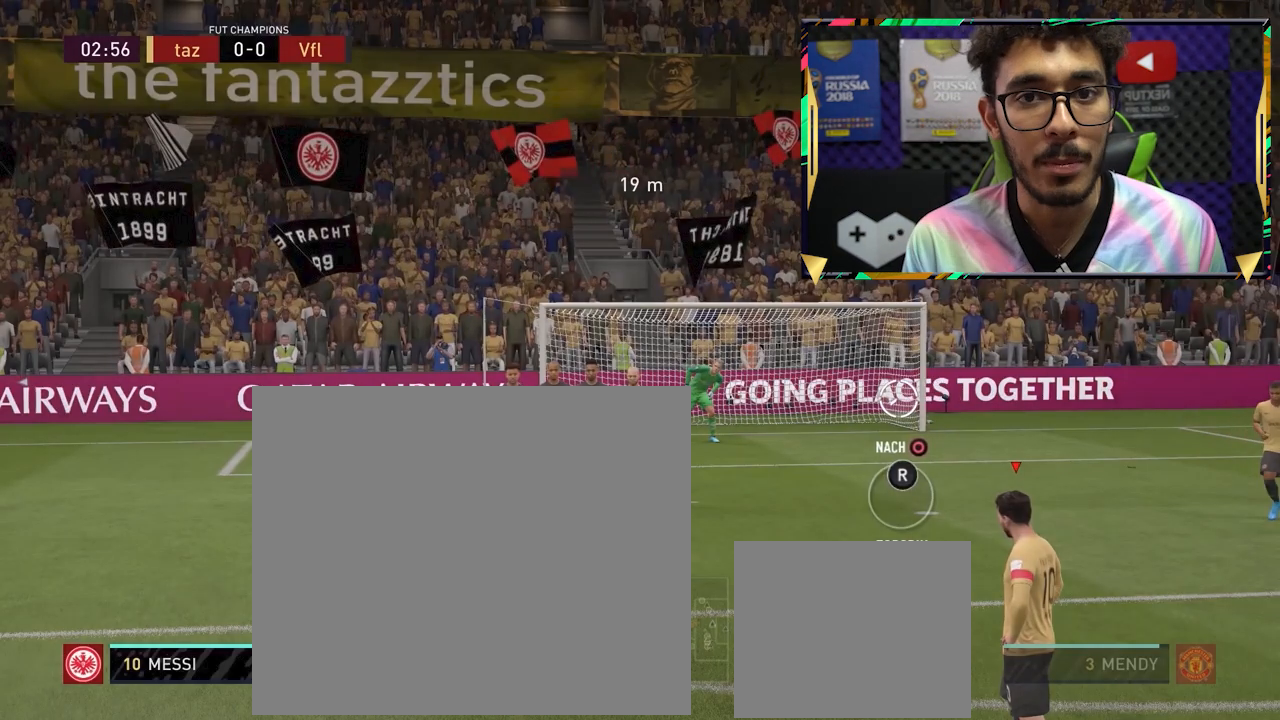
{"buttons": ["L1"], "left_stick": "down-right", "events": []}
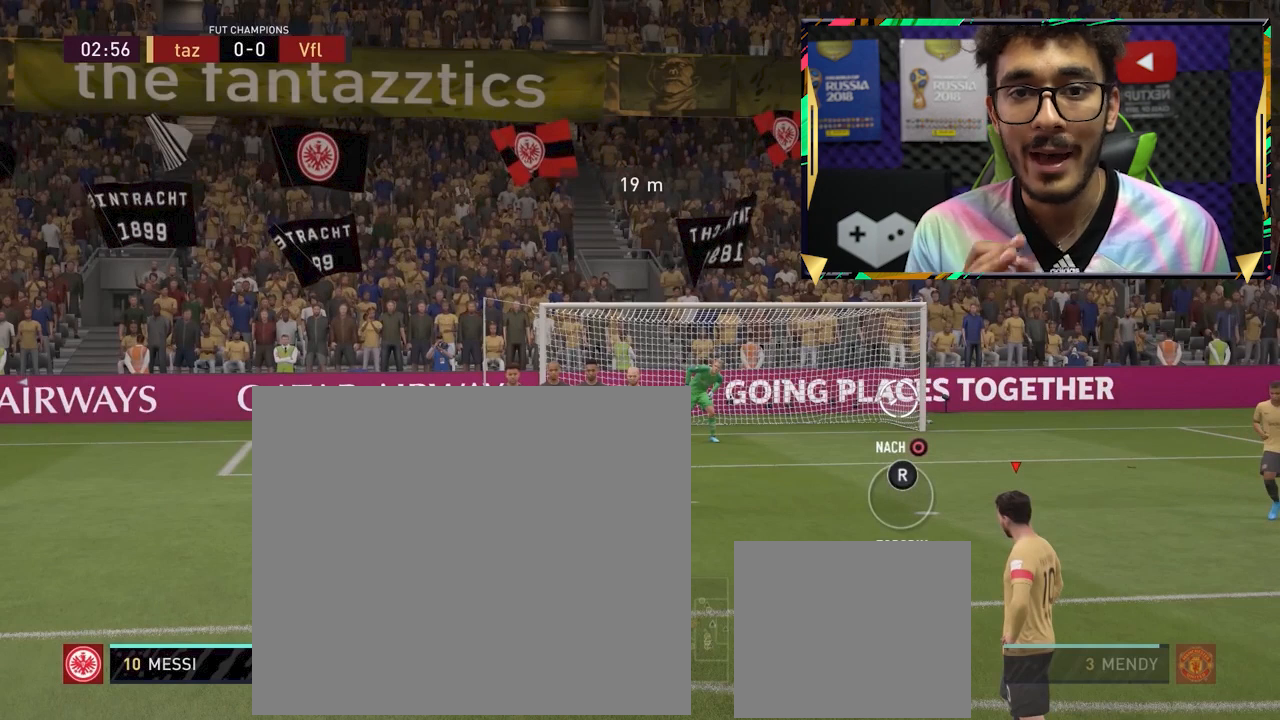
{"buttons": ["L1"], "left_stick": "down-right", "events": []}
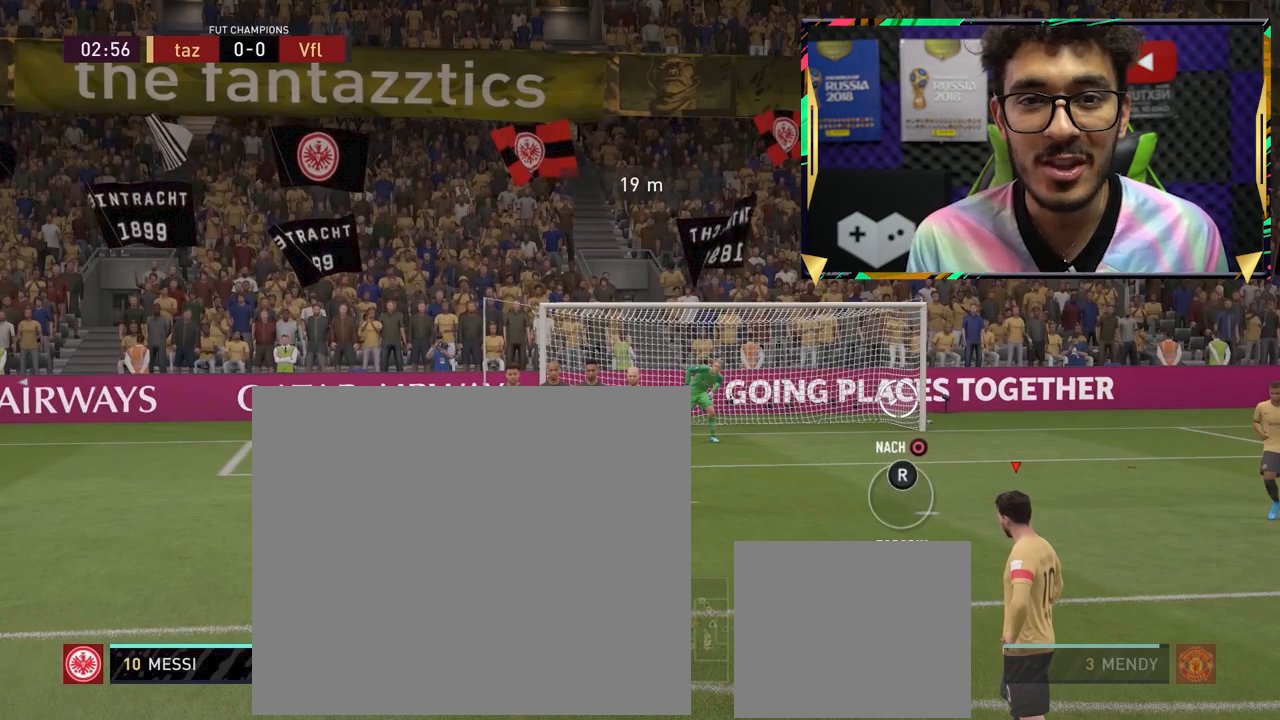
{"buttons": ["L1"], "left_stick": "down-right", "events": []}
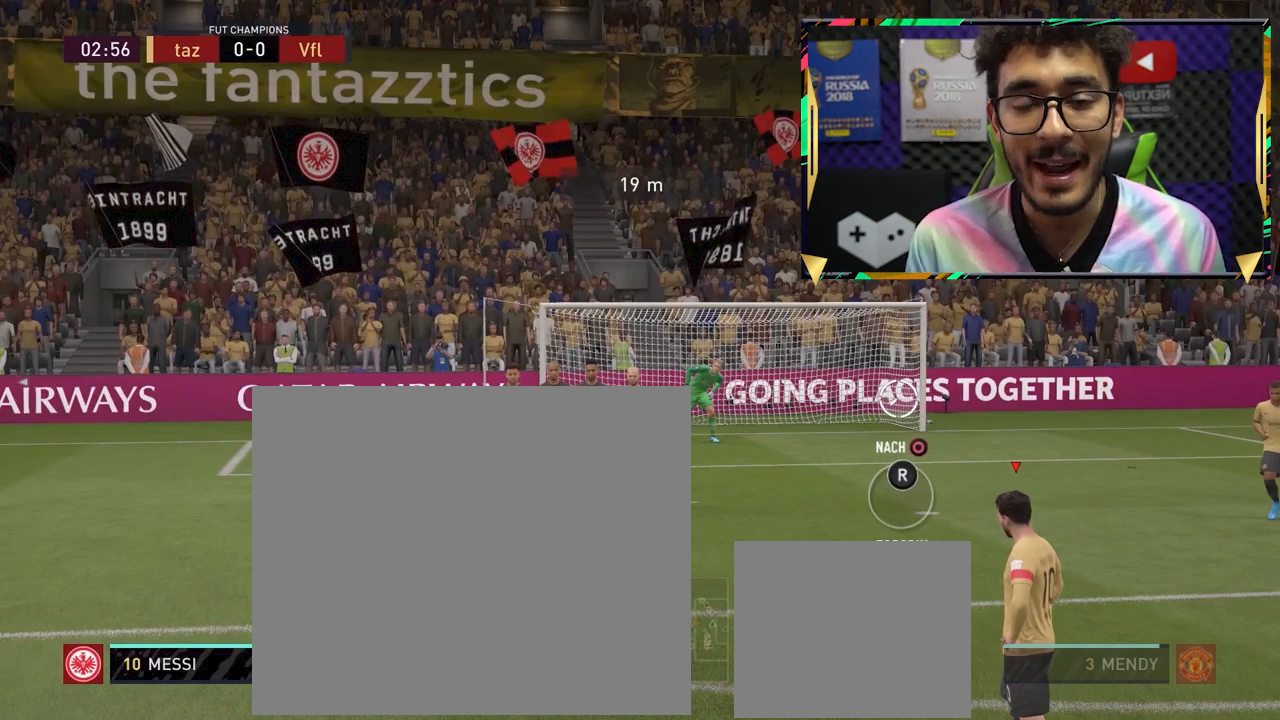
{"buttons": ["L1"], "left_stick": "down-right", "events": []}
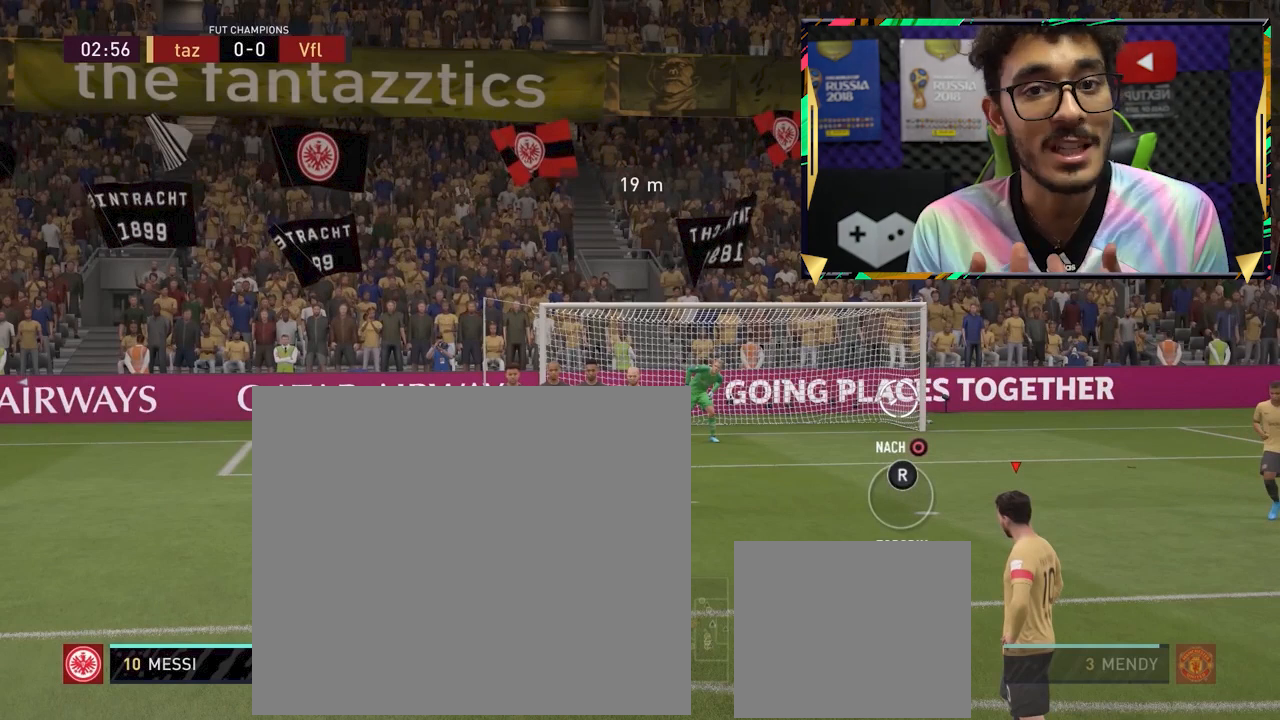
{"buttons": ["L1"], "left_stick": "down-right", "events": []}